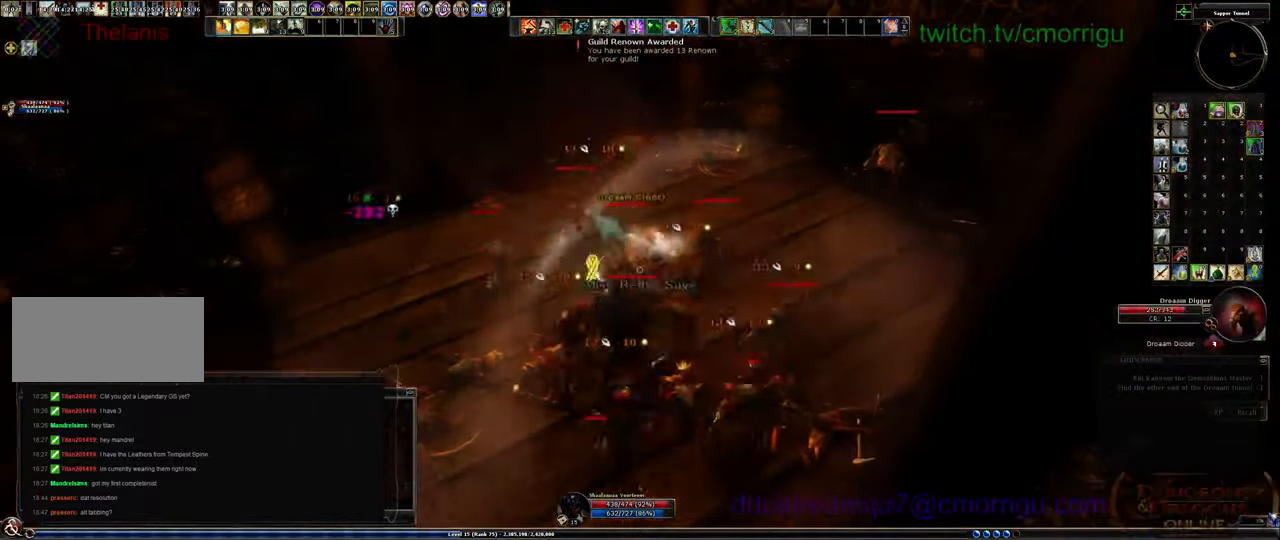
Gameplay with keyboard; each line is a JSON object with the keys held at the frame after it. "events" lists presses ("down") and releases ("up") of ".", "/", "0", "1", "2", "3", "4", "5", "6", "7", "8", "9", "a", "b", "backslash", "backspace", "c", "caps_lock", "comma", "ctrl_l", "ctrl_r", "d", "e", "equals", "escape", "f", "f1", "f10", "f11", "f12", "f2", "f3", "f4", "f5", "f6", "f7", "f8", "f9", "g", "h", "i", "j", "k", "l", "lbracket", "m", "minus", "n", "o", "p", "q", "quote", "r", "rbracket", "return", "s", "semicolon", "shift_l", "shift_r", "space", "t", "tab", "tilde", "u", "v", "w", "x", "y" and "z" between this image and that frame as [ms after this image, input, new state], when the widget could be followed in between. No other keys are recorded. Mouse input is not recorded.
{"keys": [], "events": [[100, "1", "up"]]}
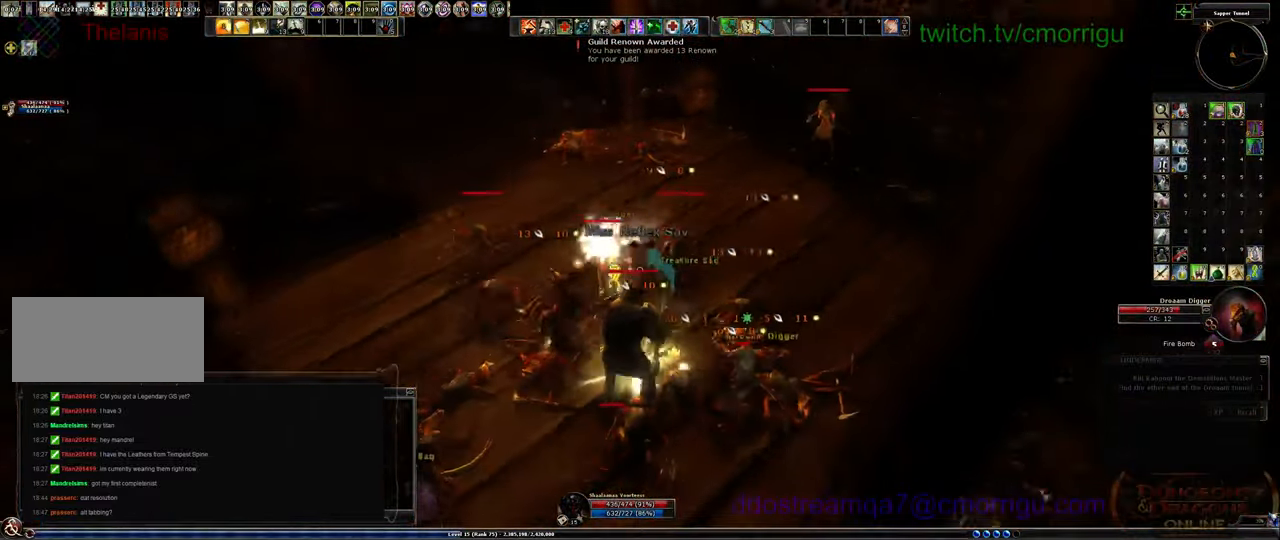
{"keys": [], "events": [[34, "a", "down"], [67, "2", "down"], [100, "a", "up"], [300, "2", "up"]]}
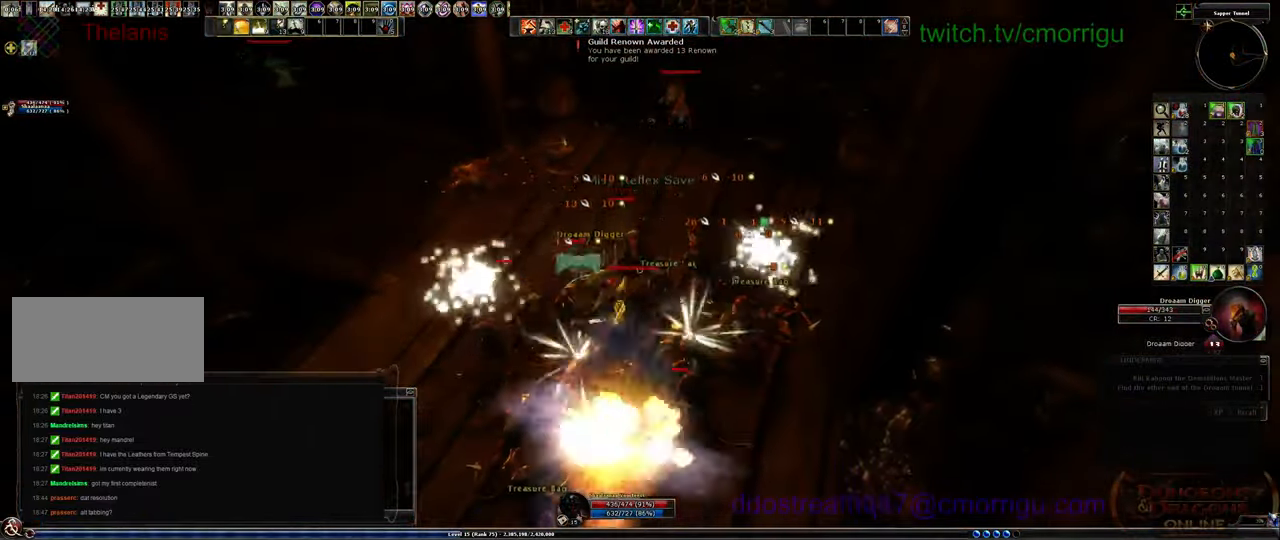
{"keys": [], "events": [[100, "1", "down"], [300, "1", "up"]]}
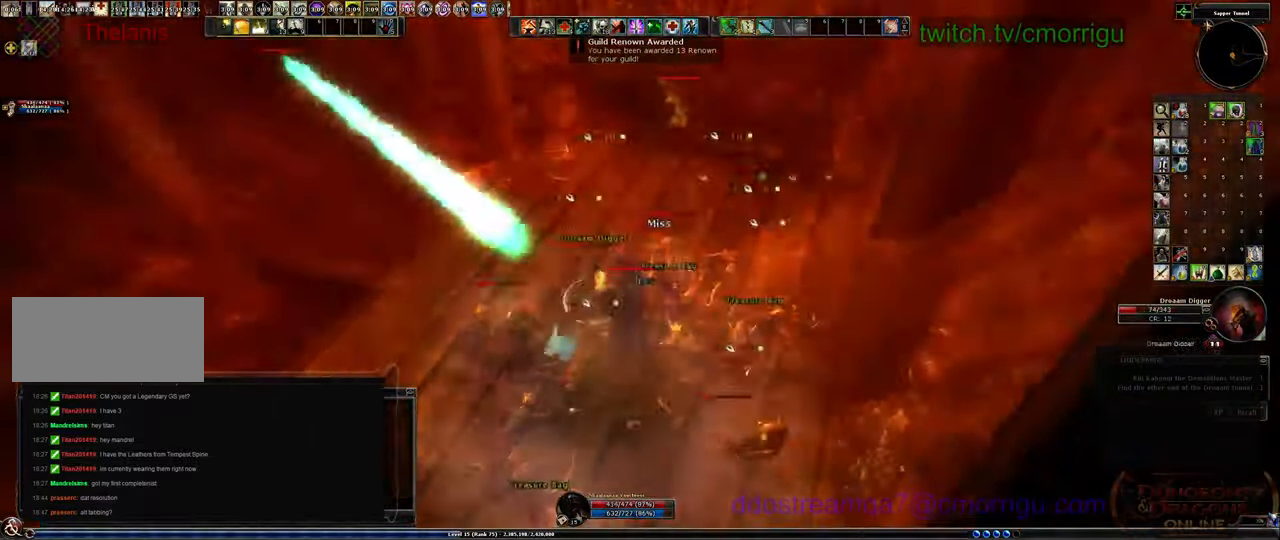
{"keys": [], "events": [[267, "2", "down"], [467, "2", "up"]]}
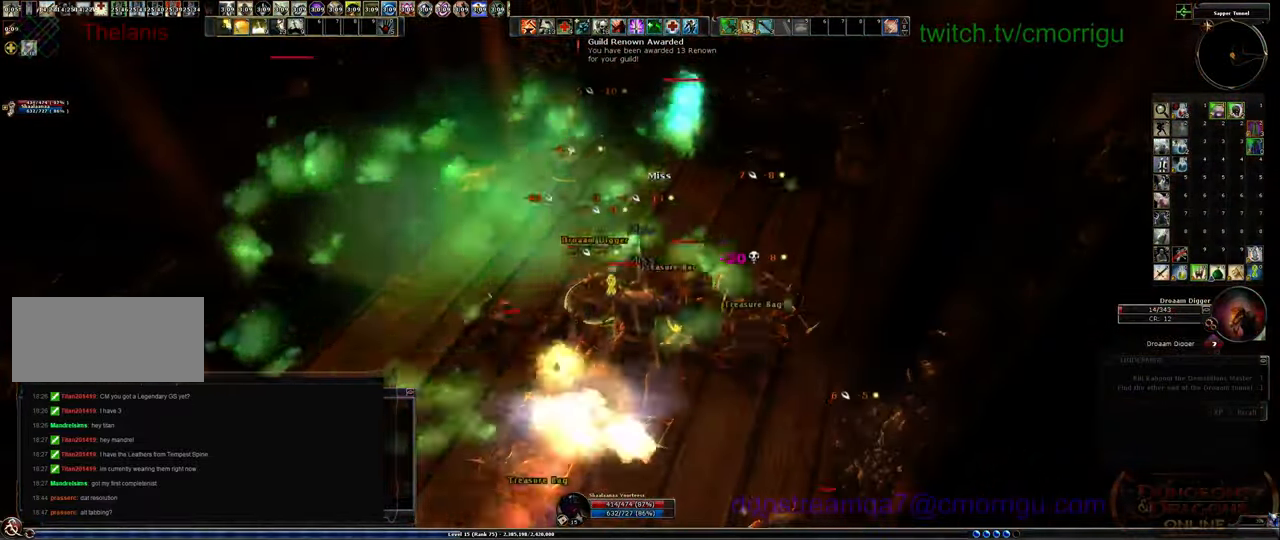
{"keys": [], "events": []}
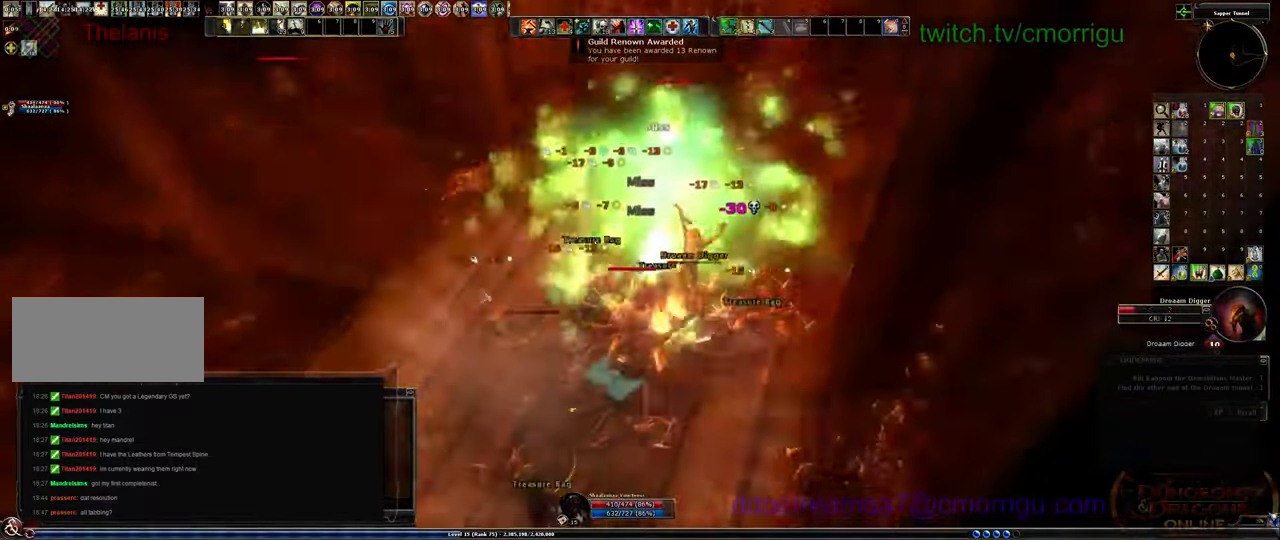
{"keys": [], "events": [[200, "1", "down"], [434, "1", "up"]]}
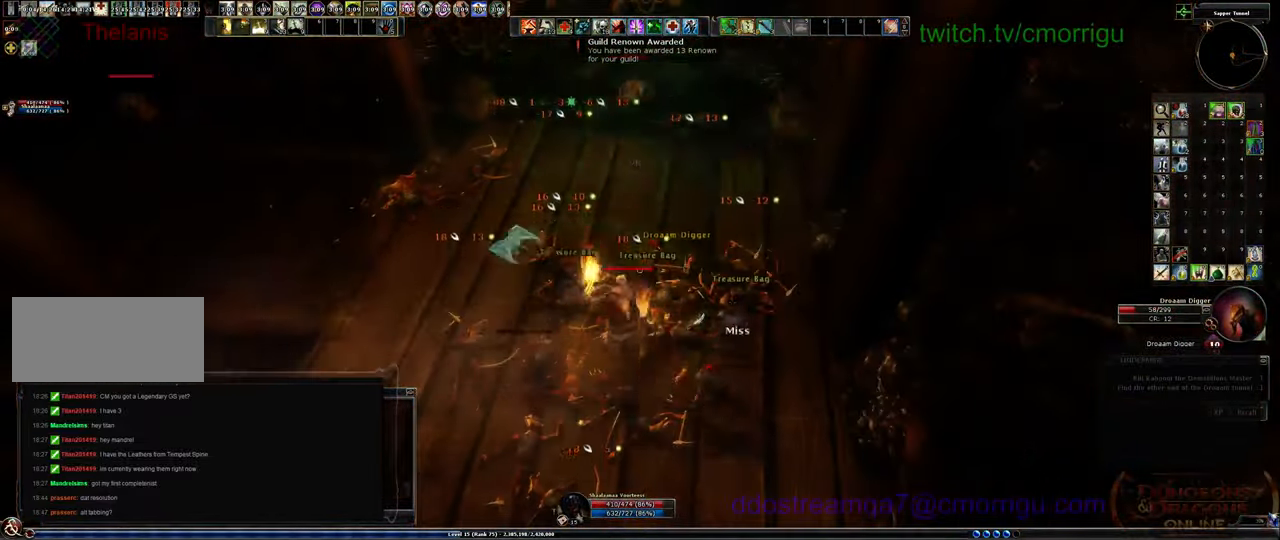
{"keys": [], "events": []}
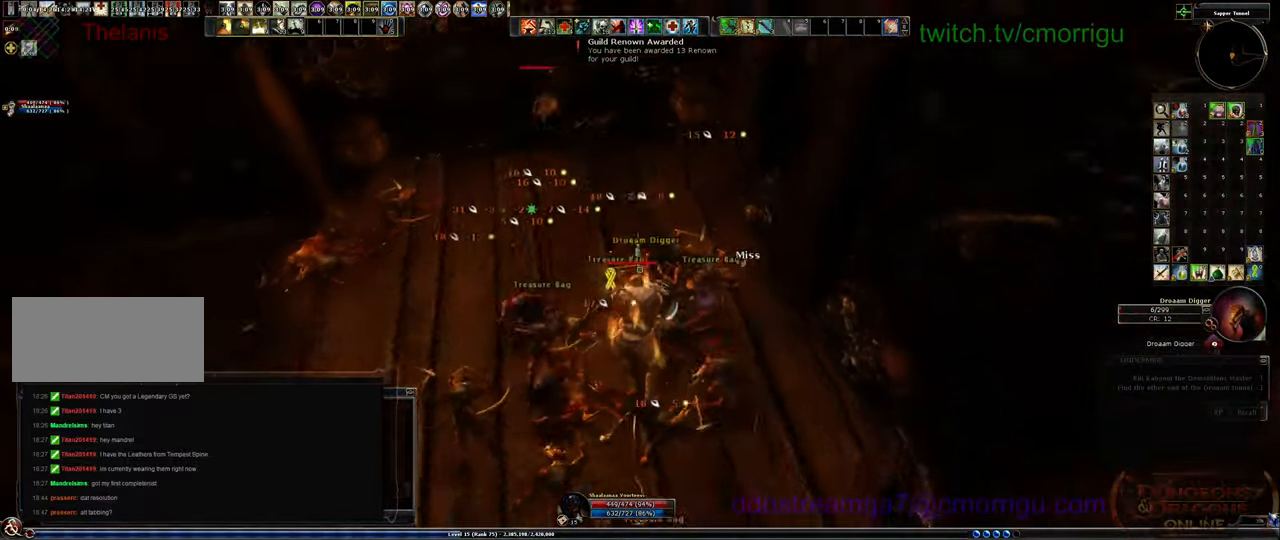
{"keys": [], "events": [[134, "a", "down"], [400, "a", "up"]]}
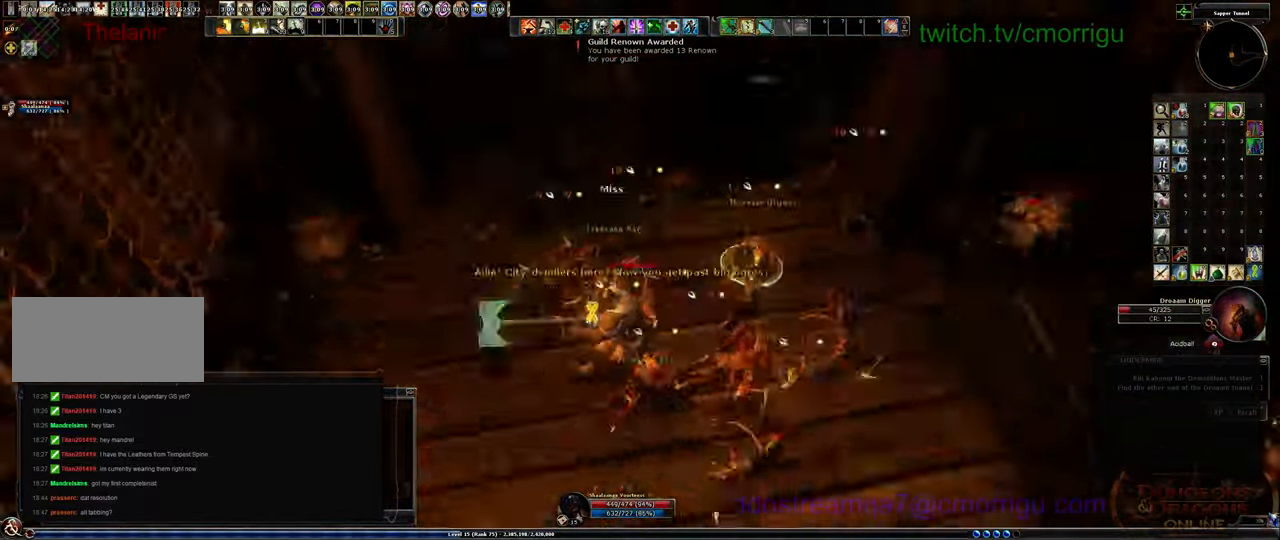
{"keys": [], "events": [[234, "2", "down"], [400, "2", "up"]]}
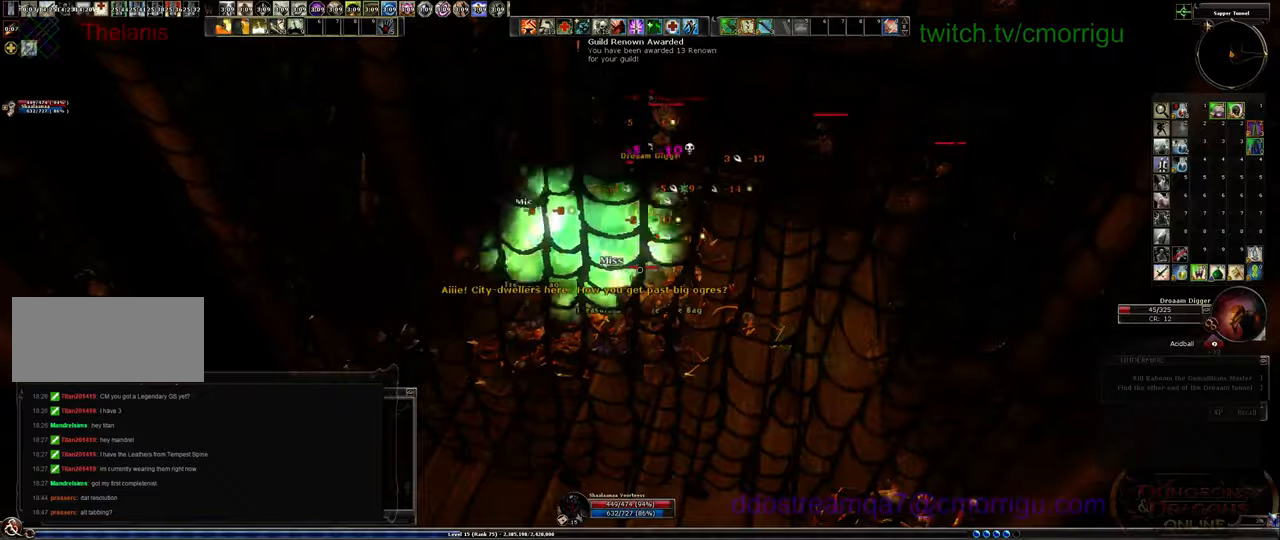
{"keys": ["1"], "events": [[34, "w", "down"], [467, "1", "down"], [500, "w", "up"]]}
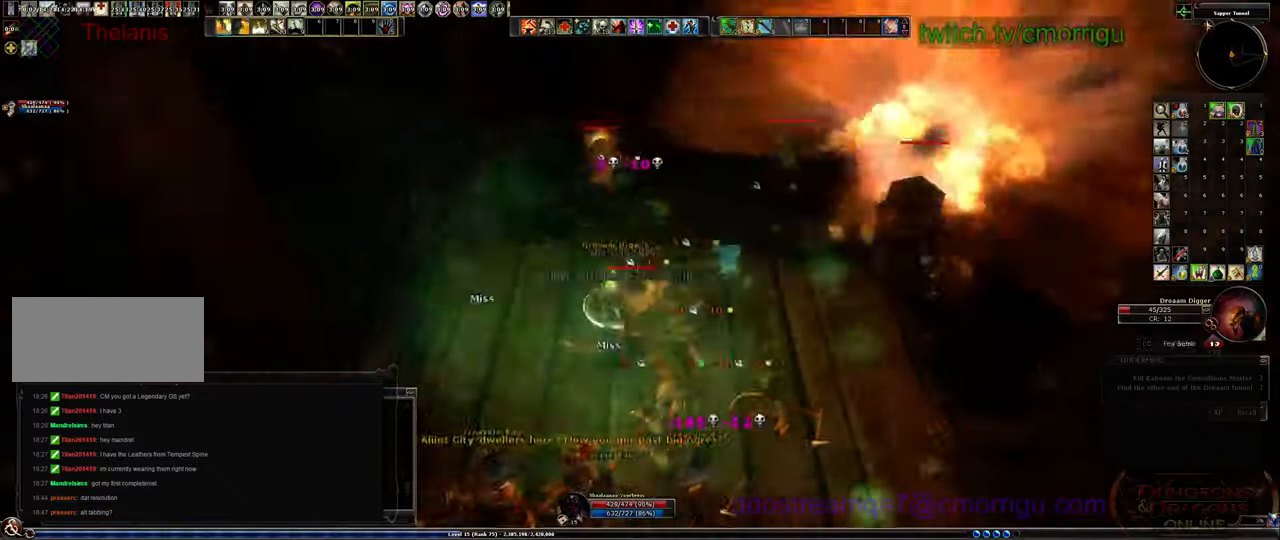
{"keys": [], "events": [[167, "1", "up"]]}
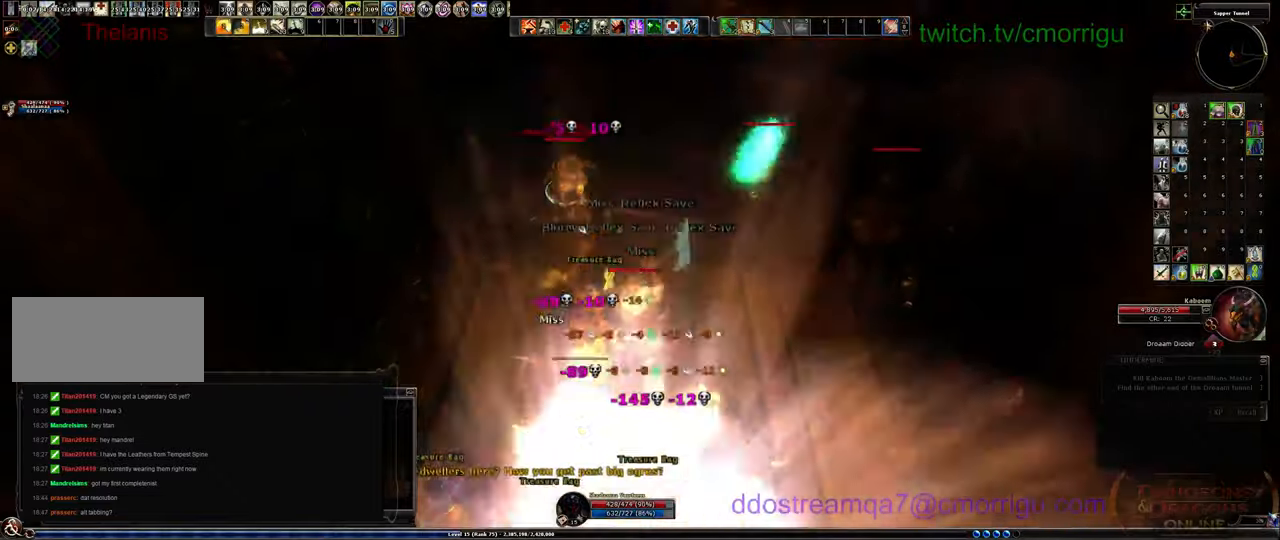
{"keys": ["w"], "events": [[334, "d", "down"], [334, "w", "down"], [500, "d", "up"]]}
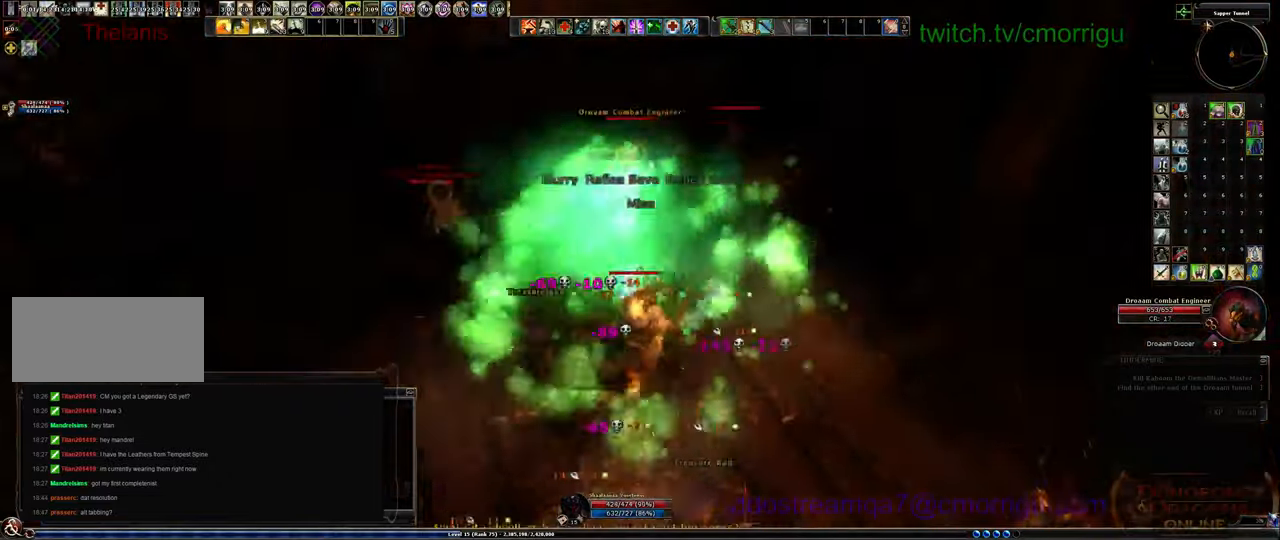
{"keys": [], "events": [[434, "w", "up"]]}
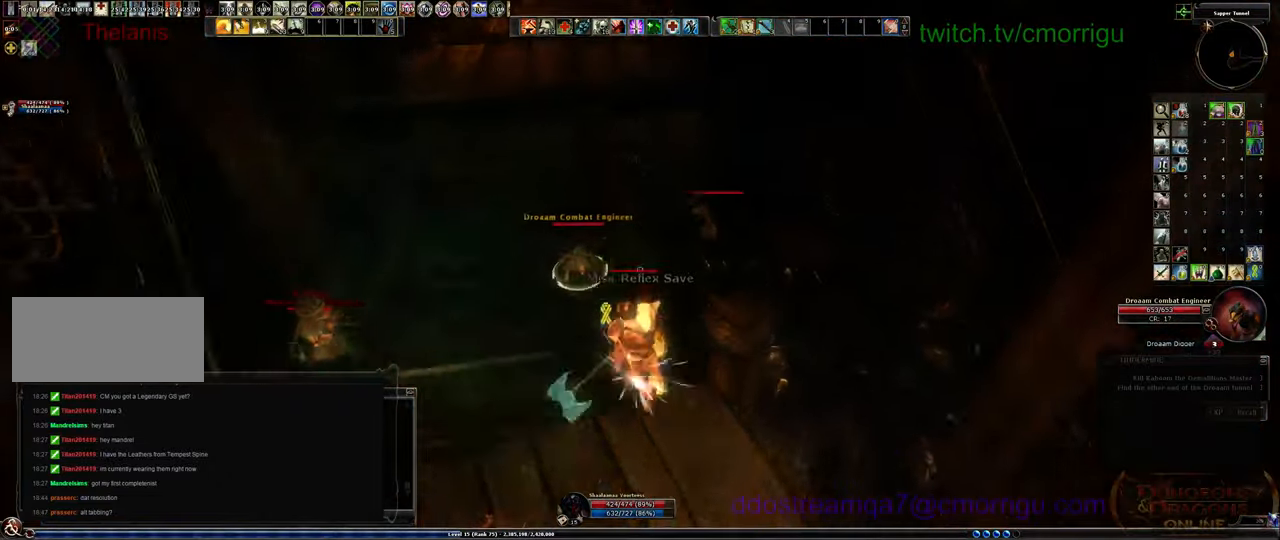
{"keys": [], "events": [[34, "1", "down"], [234, "1", "up"]]}
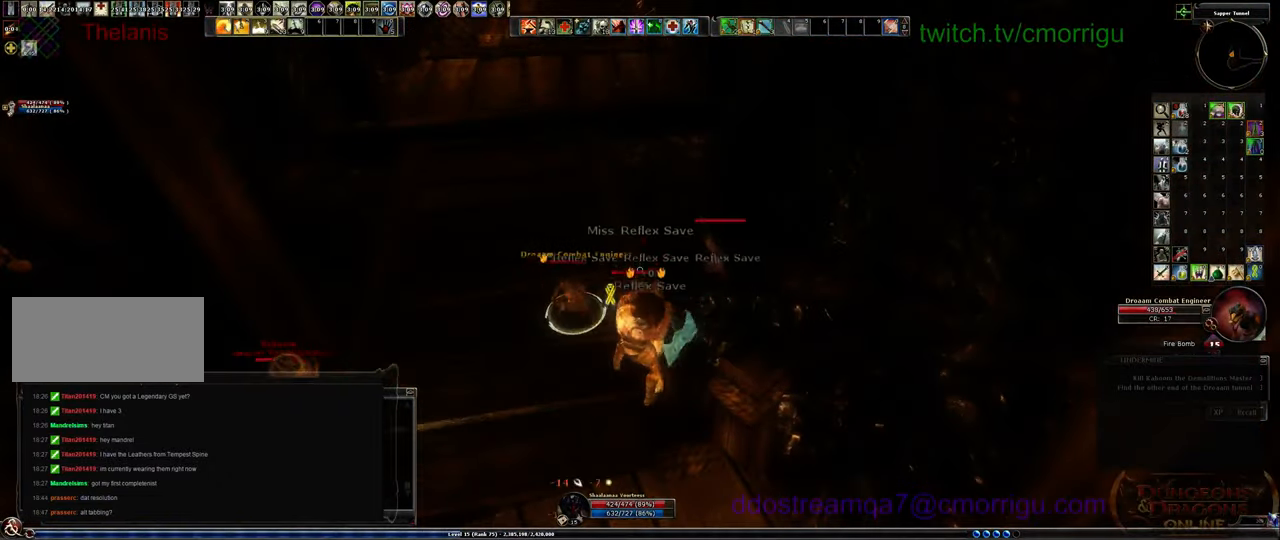
{"keys": [], "events": [[167, "2", "down"], [367, "2", "up"]]}